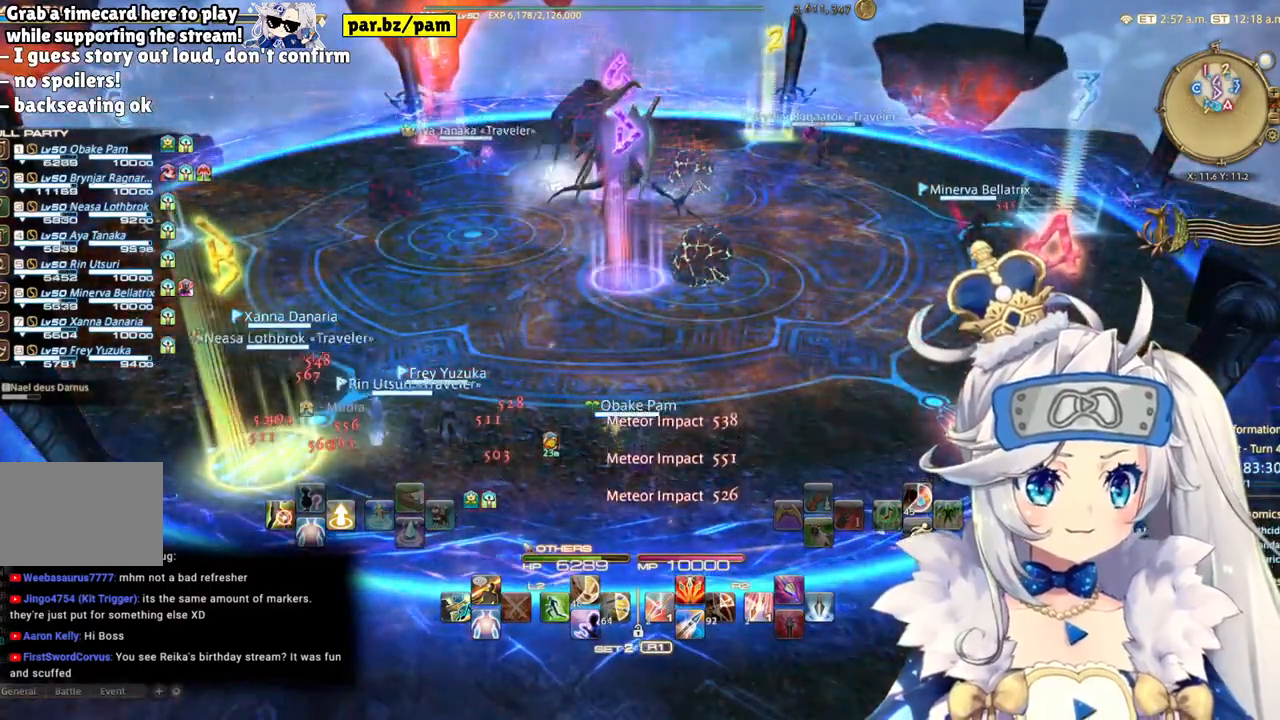
Gameplay with a controller (PlayStation layout); each line is a JSON object with the inputs held at the frame after it. "events" lists button and stick changes between this image and that frame as [ms after this image, input, new state], when the widget could be followed in between. Not read: L1 R1.
{"buttons": [], "left_stick": "up-left", "right_stick": "center", "events": [[367, "left_stick", "up-left"]]}
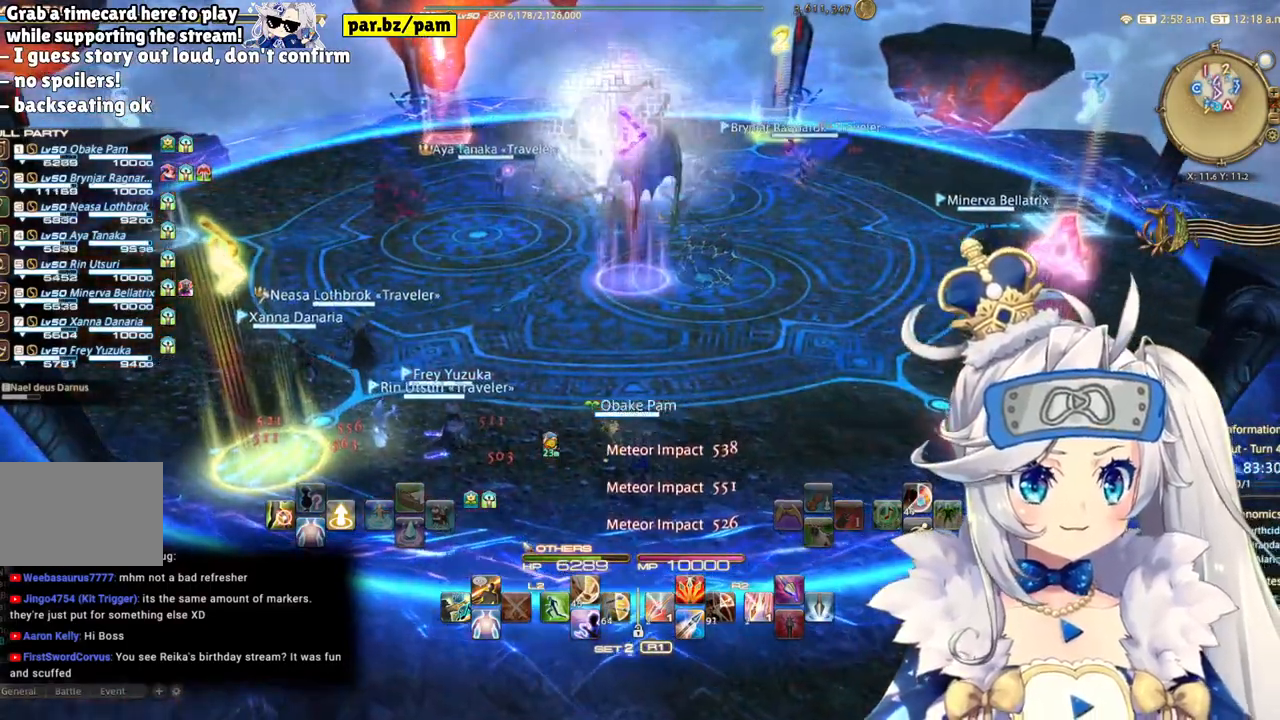
{"buttons": [], "left_stick": "center", "right_stick": "center", "events": [[100, "left_stick", "center"]]}
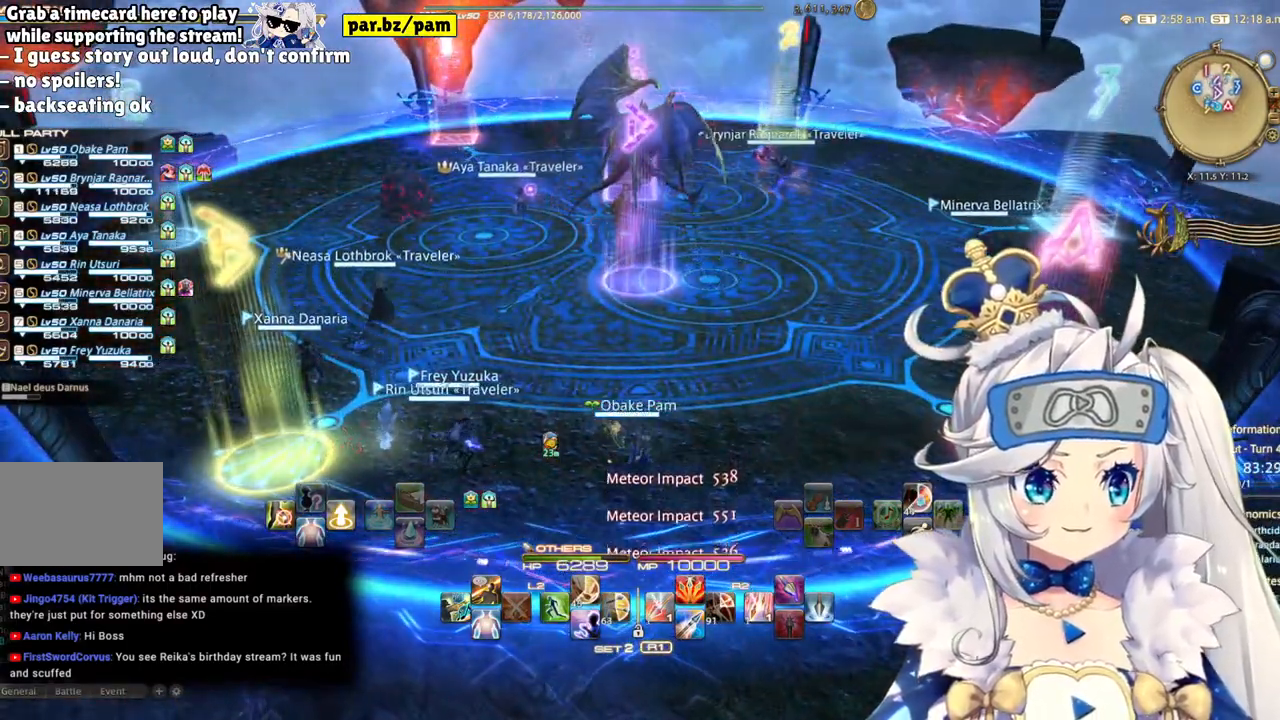
{"buttons": [], "left_stick": "up-left", "right_stick": "center", "events": [[167, "left_stick", "up-left"]]}
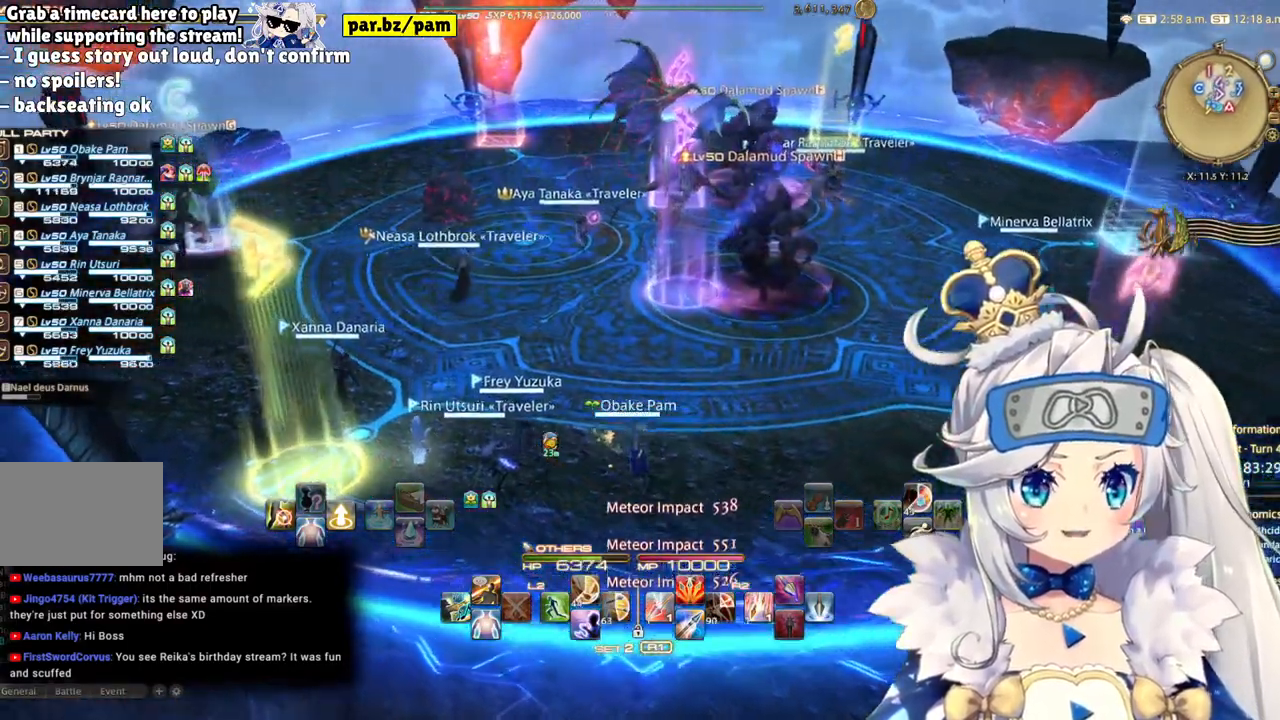
{"buttons": [], "left_stick": "center", "right_stick": "center", "events": [[433, "left_stick", "center"]]}
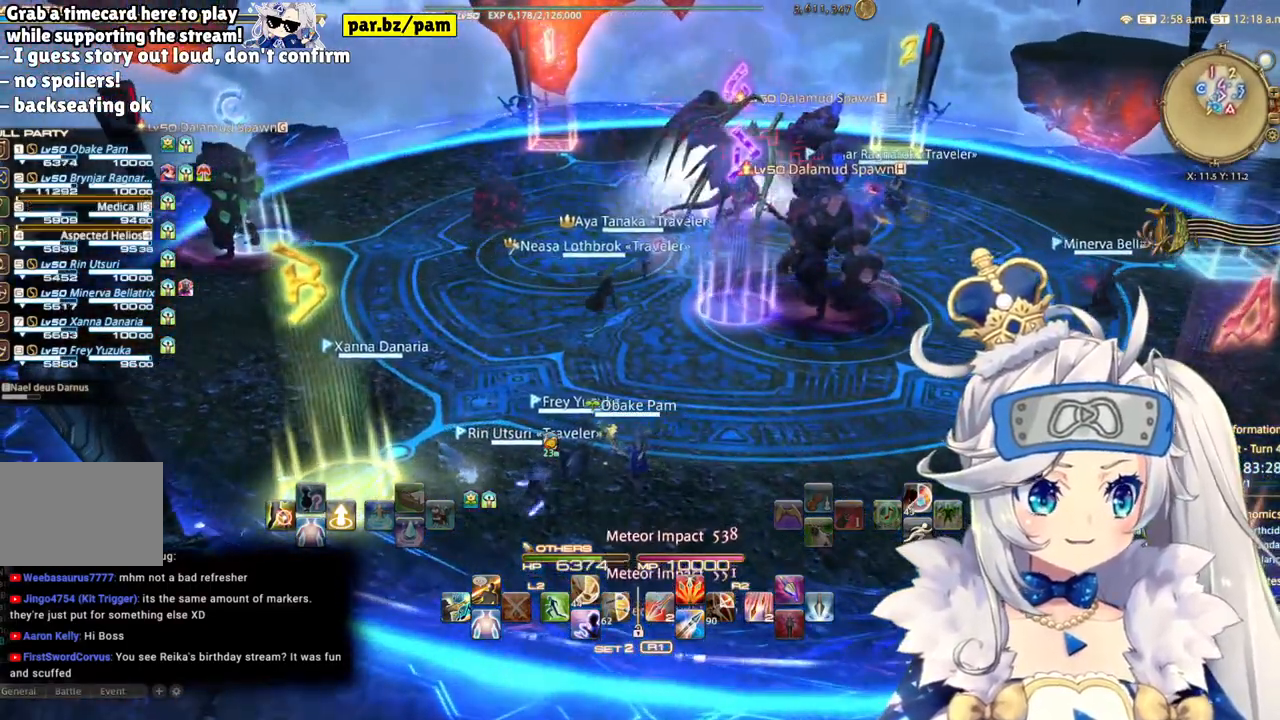
{"buttons": [], "left_stick": "center", "right_stick": "center", "events": [[250, "DPAD_RIGHT", "down"], [417, "DPAD_RIGHT", "up"]]}
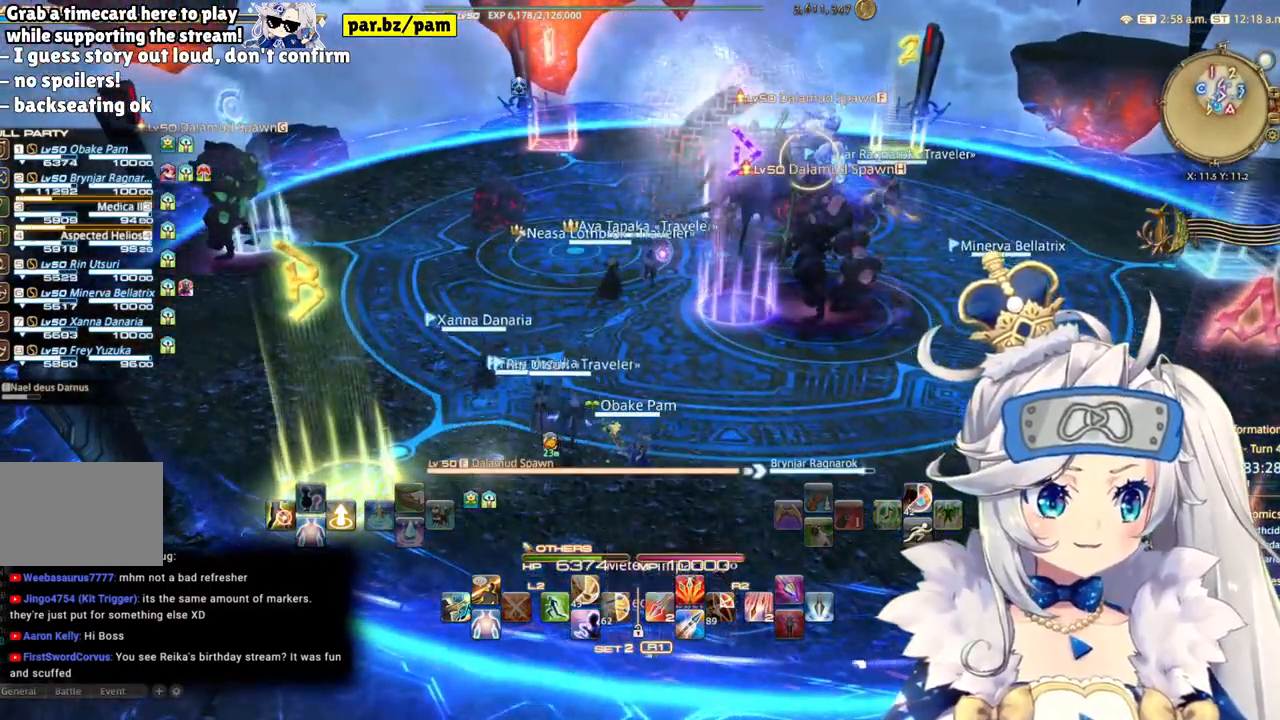
{"buttons": [], "left_stick": "center", "right_stick": "center", "events": [[33, "DPAD_RIGHT", "down"], [133, "DPAD_RIGHT", "up"], [317, "CROSS", "down"], [450, "CROSS", "up"]]}
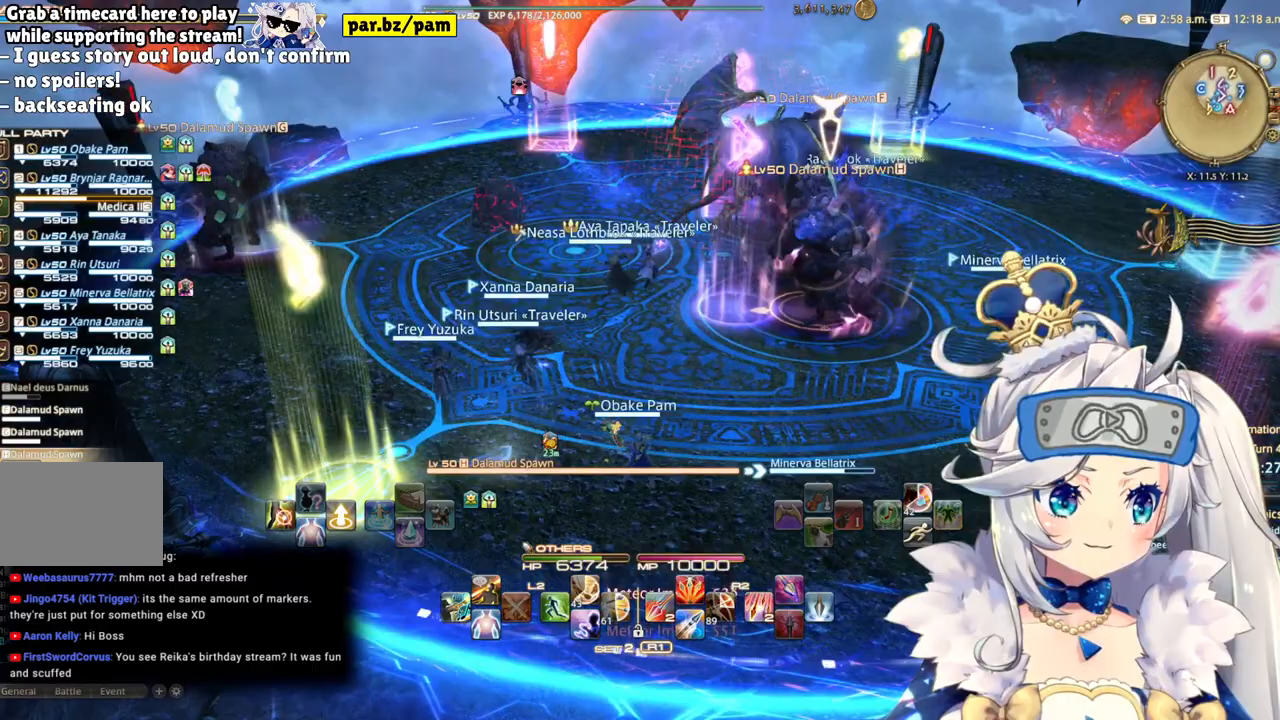
{"buttons": ["R2"], "left_stick": "center", "right_stick": "center", "events": [[33, "left_stick", "right"], [50, "R2", "down"], [417, "CIRCLE", "down"], [433, "left_stick", "center"], [500, "CIRCLE", "up"]]}
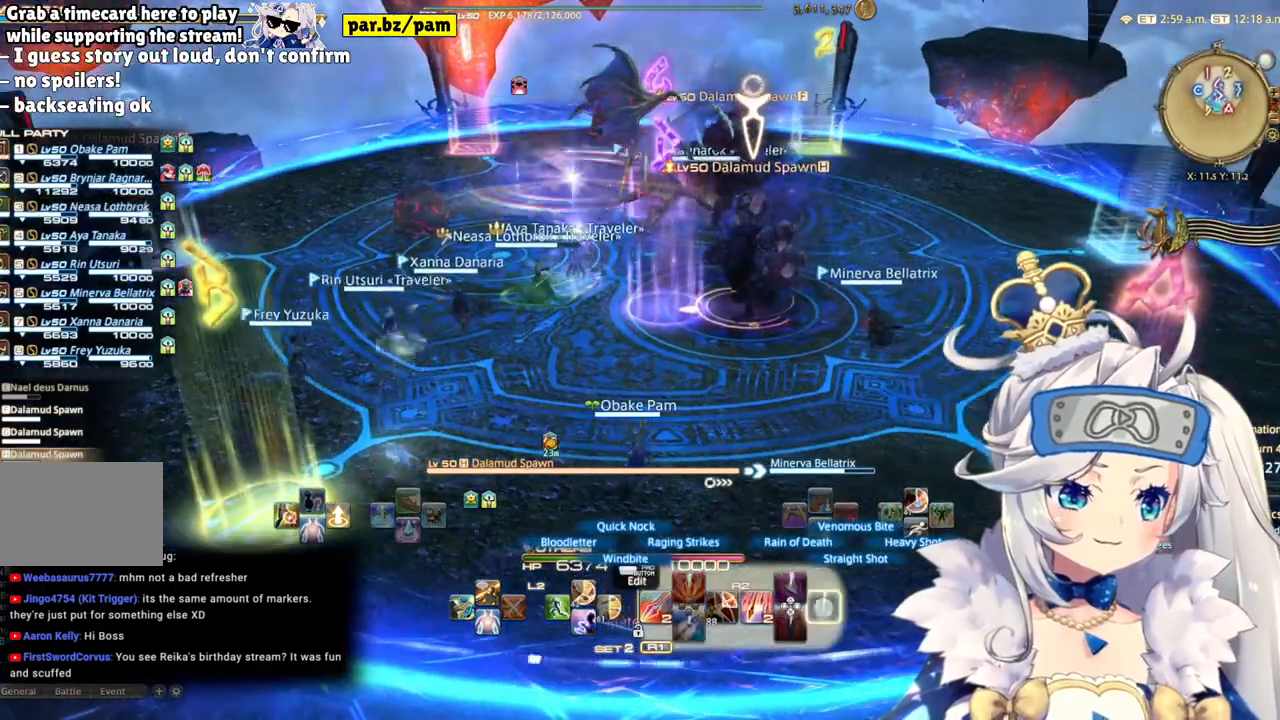
{"buttons": ["R2", "DPAD_LEFT"], "left_stick": "center", "right_stick": "center", "events": [[450, "DPAD_LEFT", "down"]]}
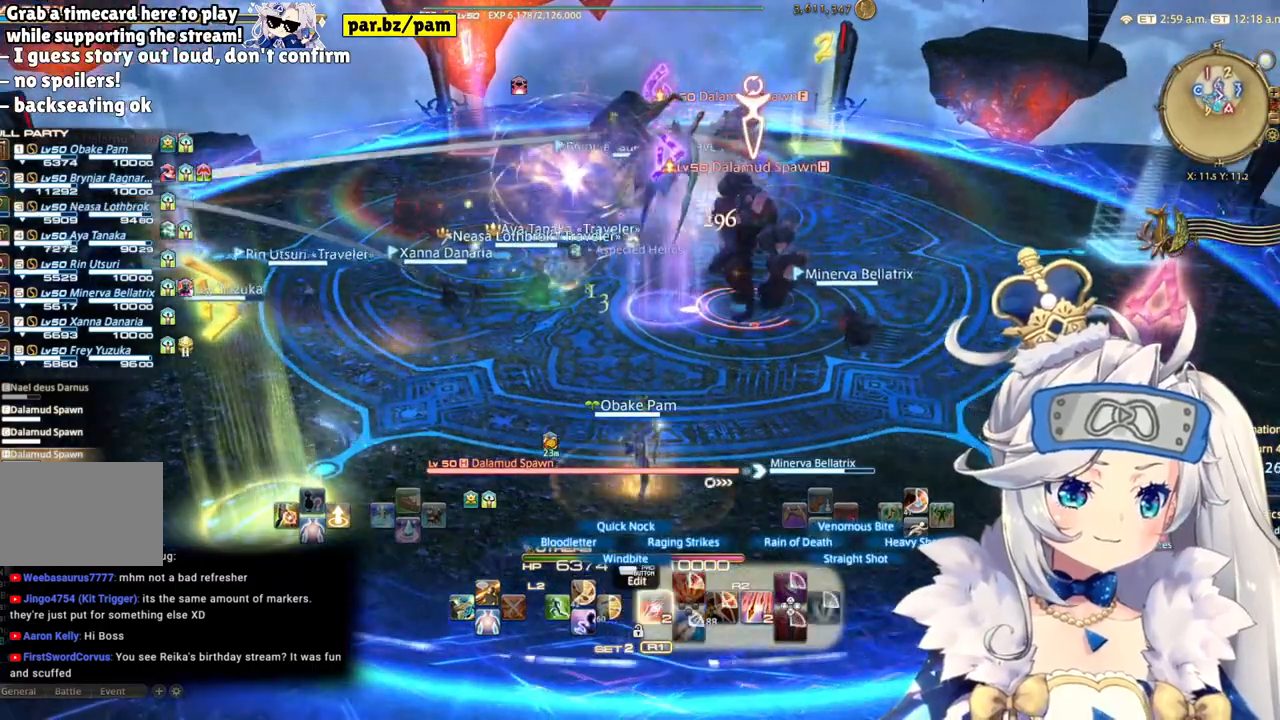
{"buttons": ["R2"], "left_stick": "center", "right_stick": "right", "events": [[183, "DPAD_LEFT", "up"], [467, "right_stick", "right"]]}
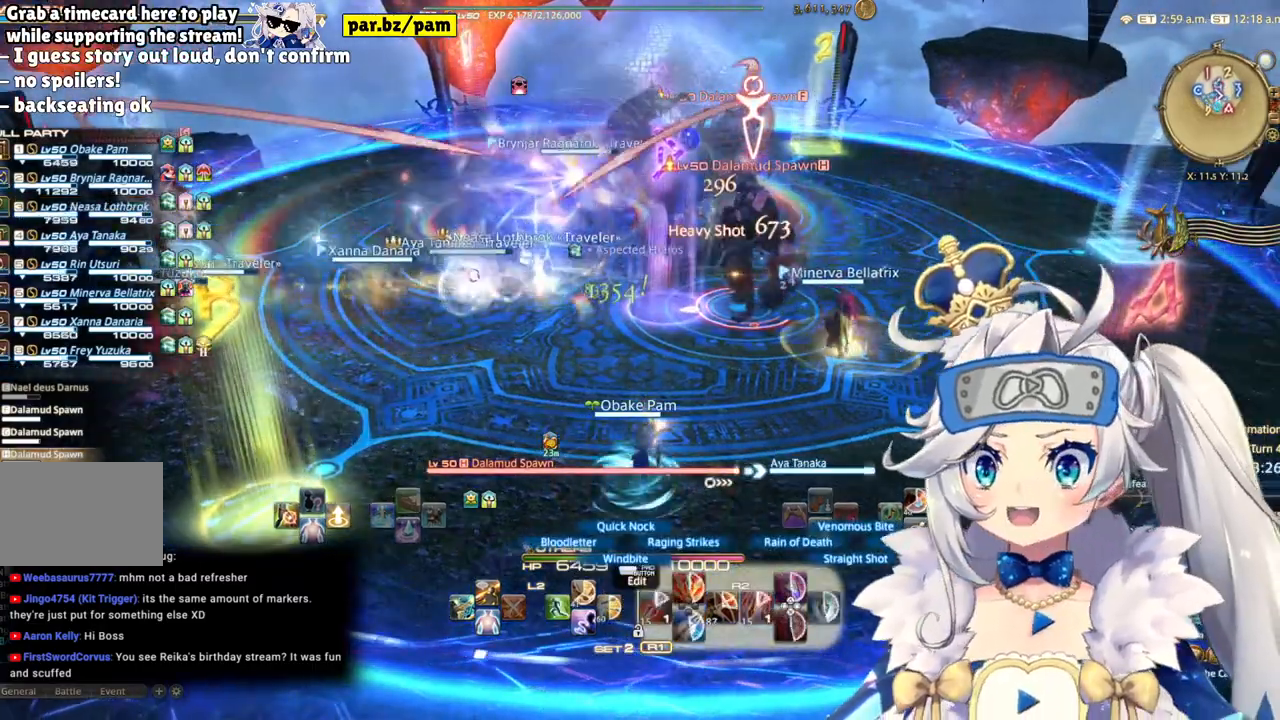
{"buttons": ["R2"], "left_stick": "left", "right_stick": "center", "events": [[200, "left_stick", "left"], [300, "right_stick", "center"]]}
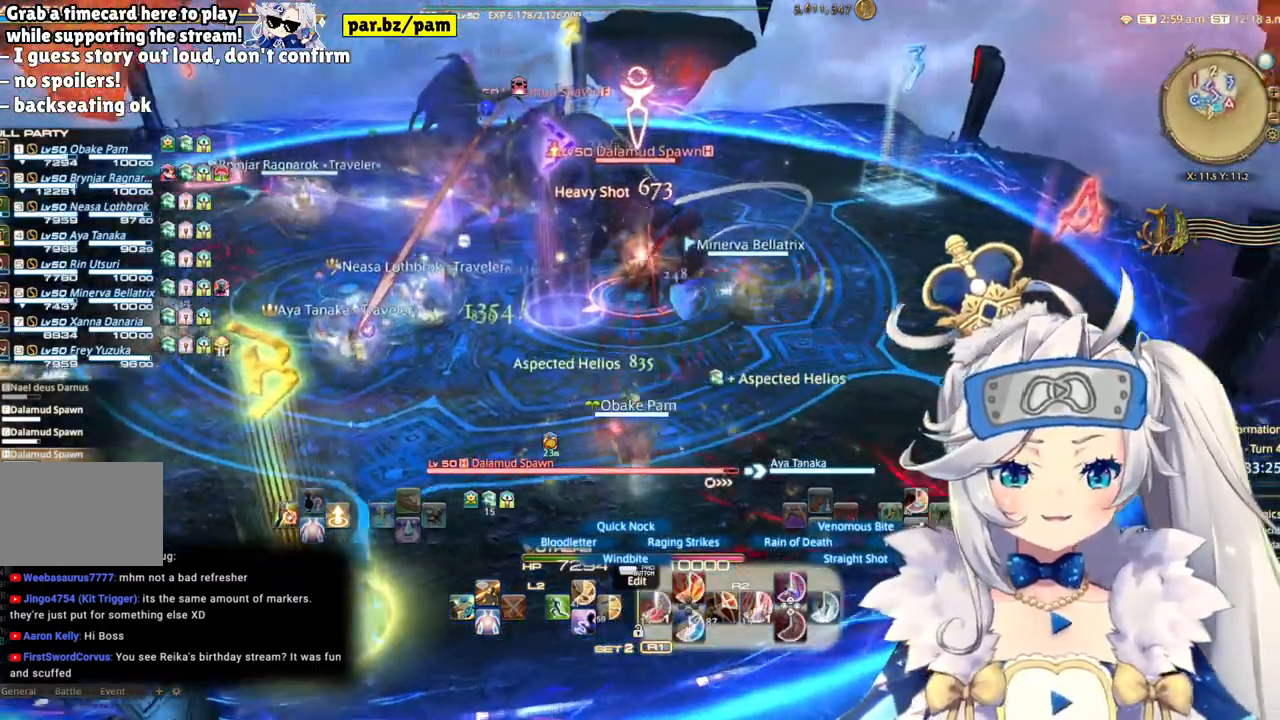
{"buttons": ["R2"], "left_stick": "left", "right_stick": "center", "events": [[33, "left_stick", "down-left"], [33, "right_stick", "right"], [217, "right_stick", "center"], [333, "left_stick", "left"]]}
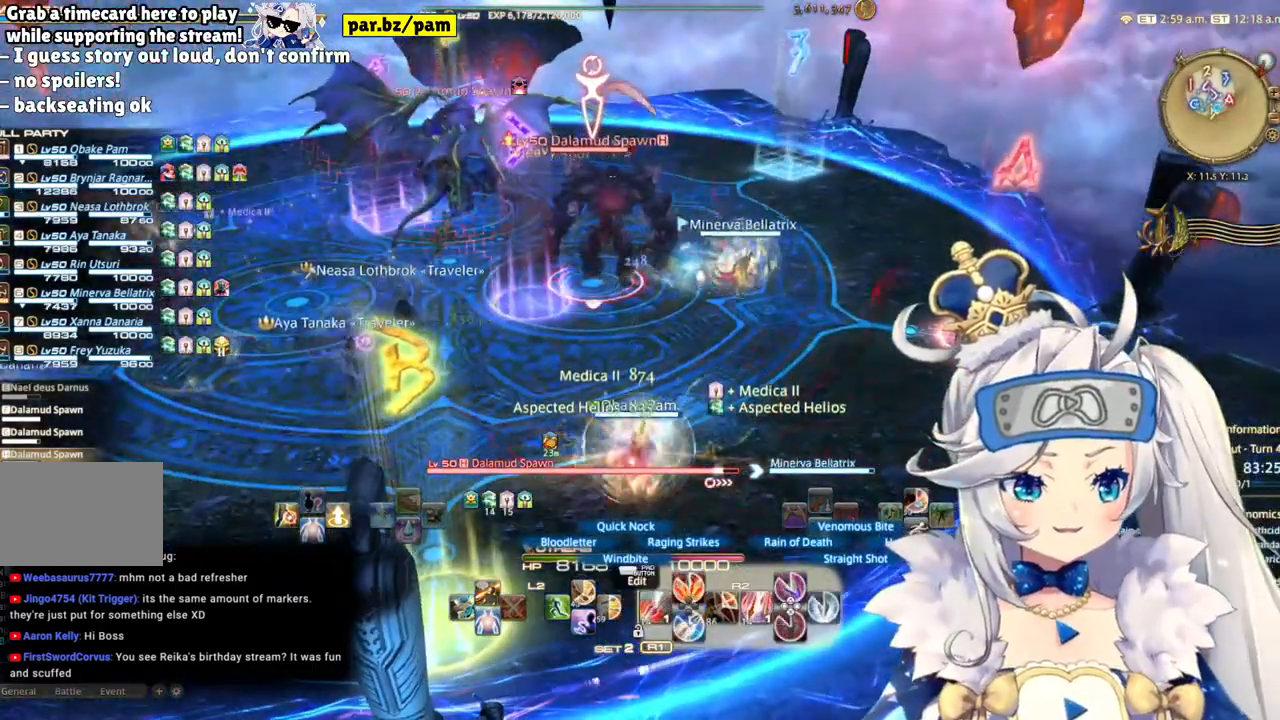
{"buttons": ["R2"], "left_stick": "left", "right_stick": "center", "events": [[233, "TRIANGLE", "down"], [400, "TRIANGLE", "up"]]}
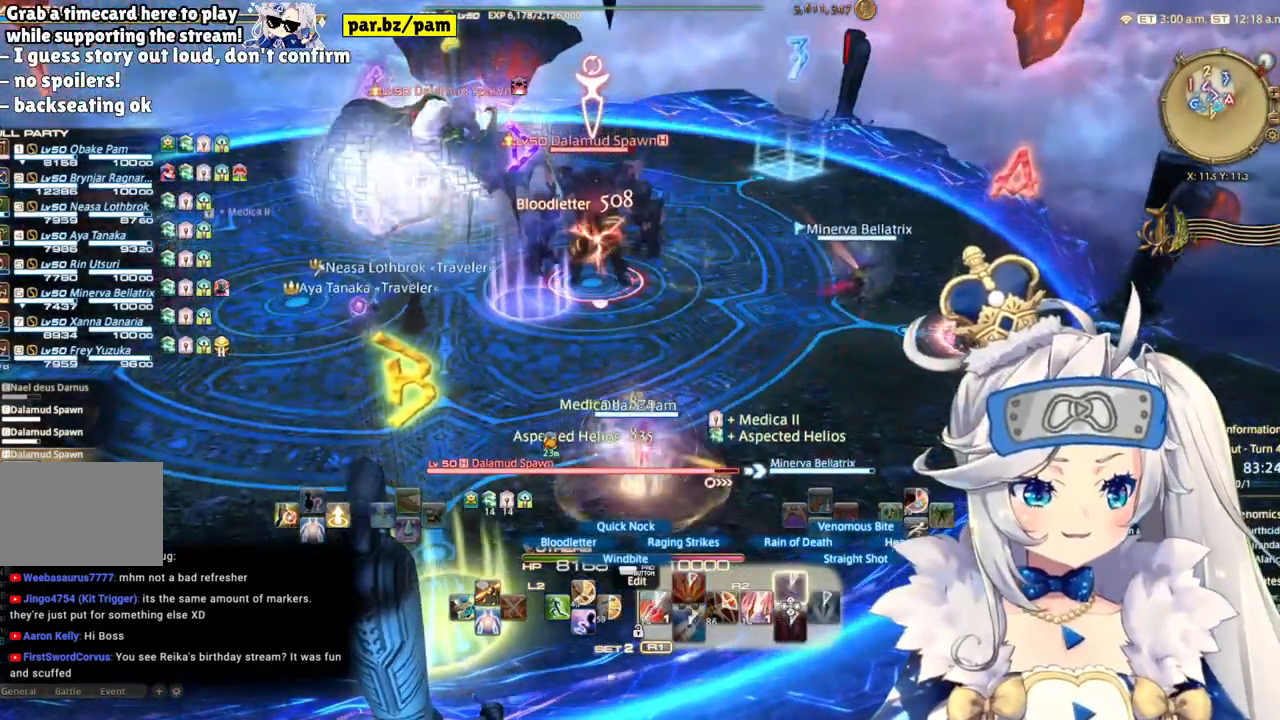
{"buttons": ["R2"], "left_stick": "left", "right_stick": "center", "events": [[167, "DPAD_LEFT", "down"], [350, "DPAD_LEFT", "up"]]}
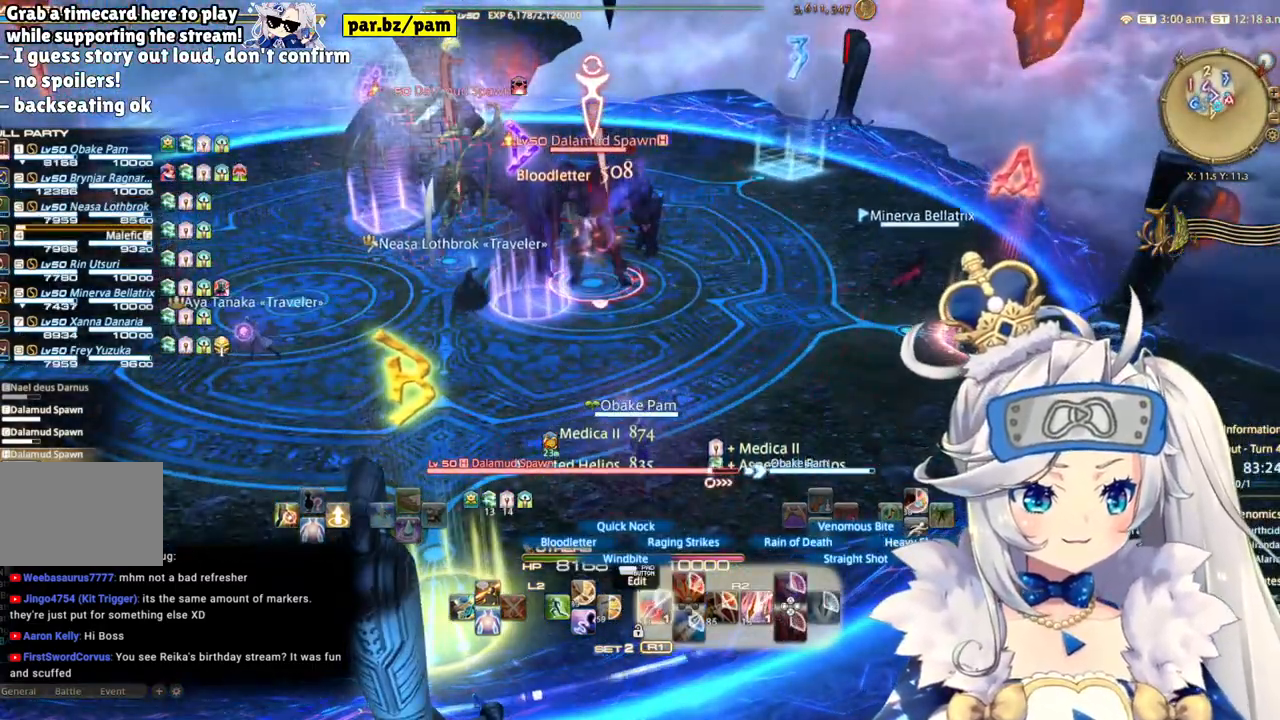
{"buttons": ["R2"], "left_stick": "down-left", "right_stick": "center", "events": [[117, "left_stick", "down"], [117, "right_stick", "right"], [233, "right_stick", "center"], [317, "left_stick", "down-left"]]}
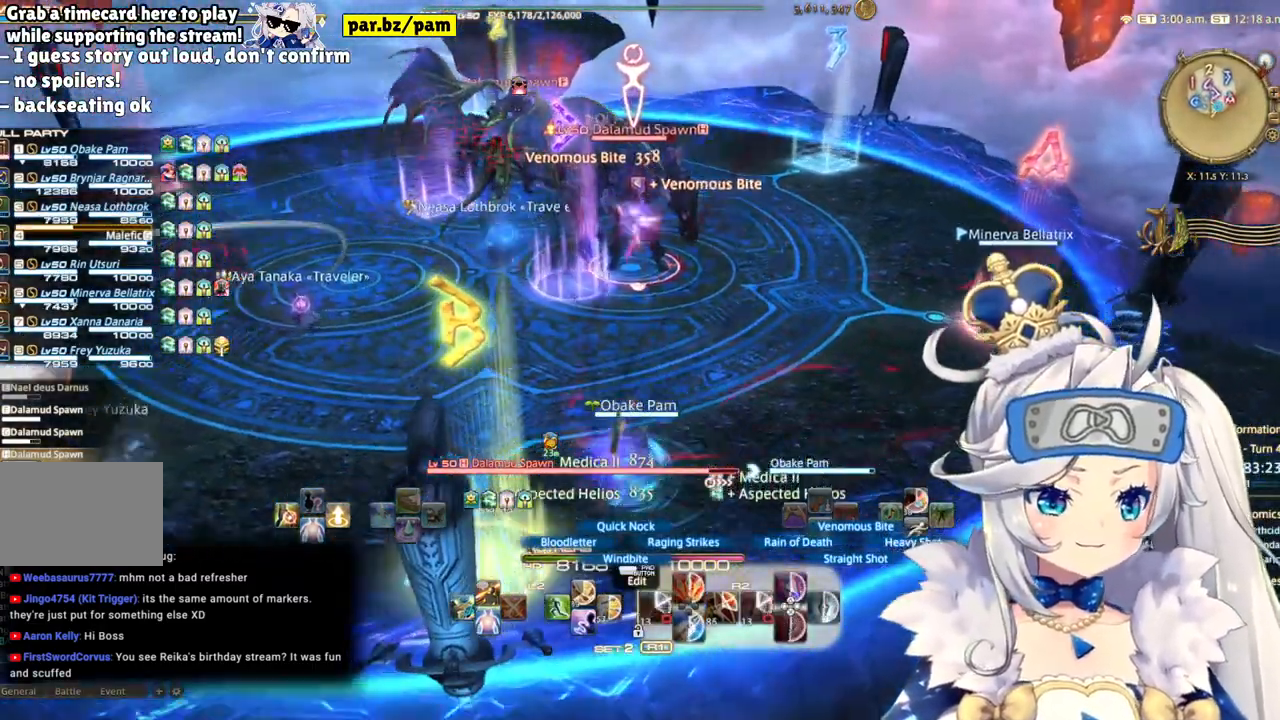
{"buttons": ["R2"], "left_stick": "right", "right_stick": "center", "events": [[83, "right_stick", "right"], [367, "left_stick", "right"], [383, "right_stick", "center"]]}
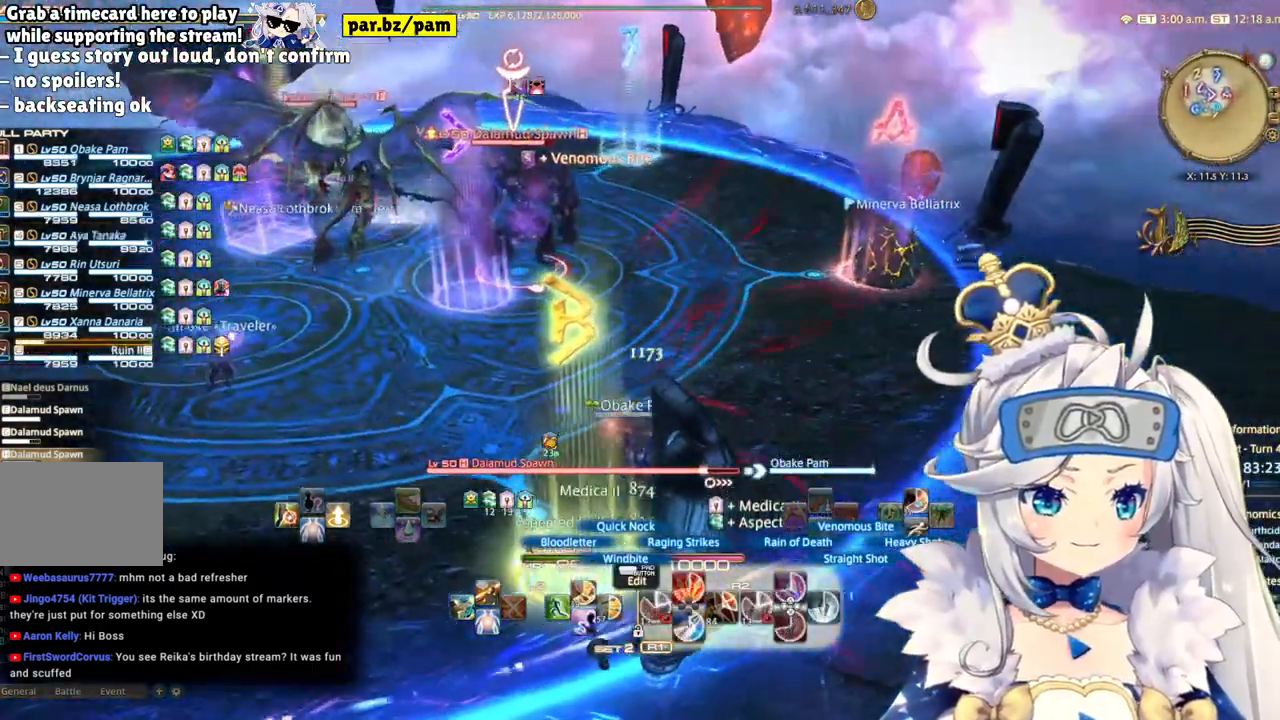
{"buttons": ["R2"], "left_stick": "up-right", "right_stick": "left"}
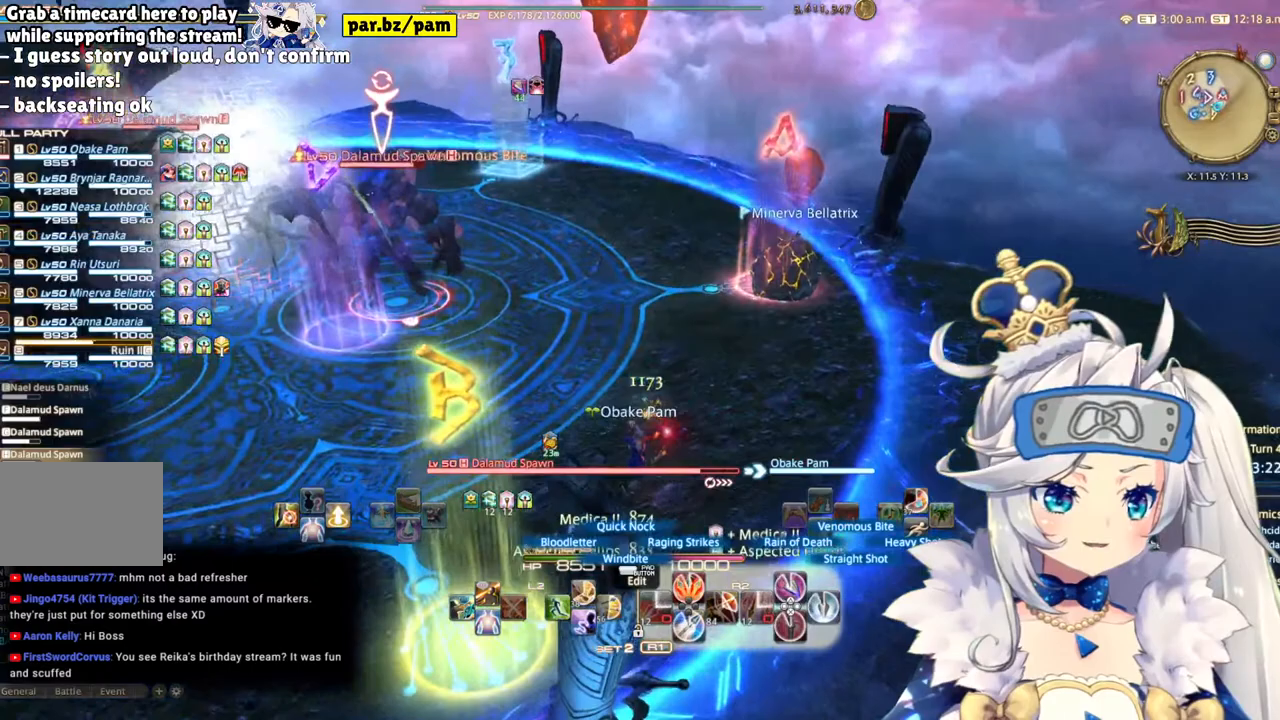
{"buttons": ["R2"], "left_stick": "up-right", "right_stick": "center", "events": [[333, "right_stick", "center"]]}
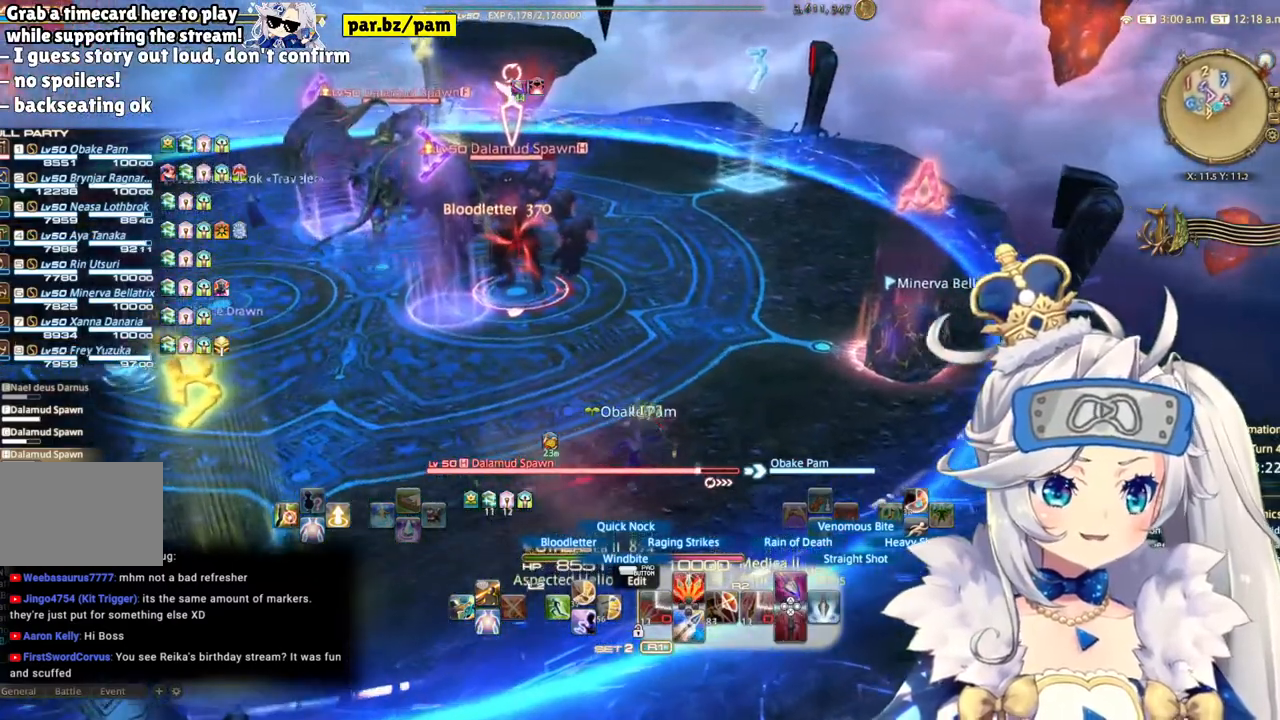
{"buttons": ["R2"], "left_stick": "up-right", "right_stick": "center", "events": []}
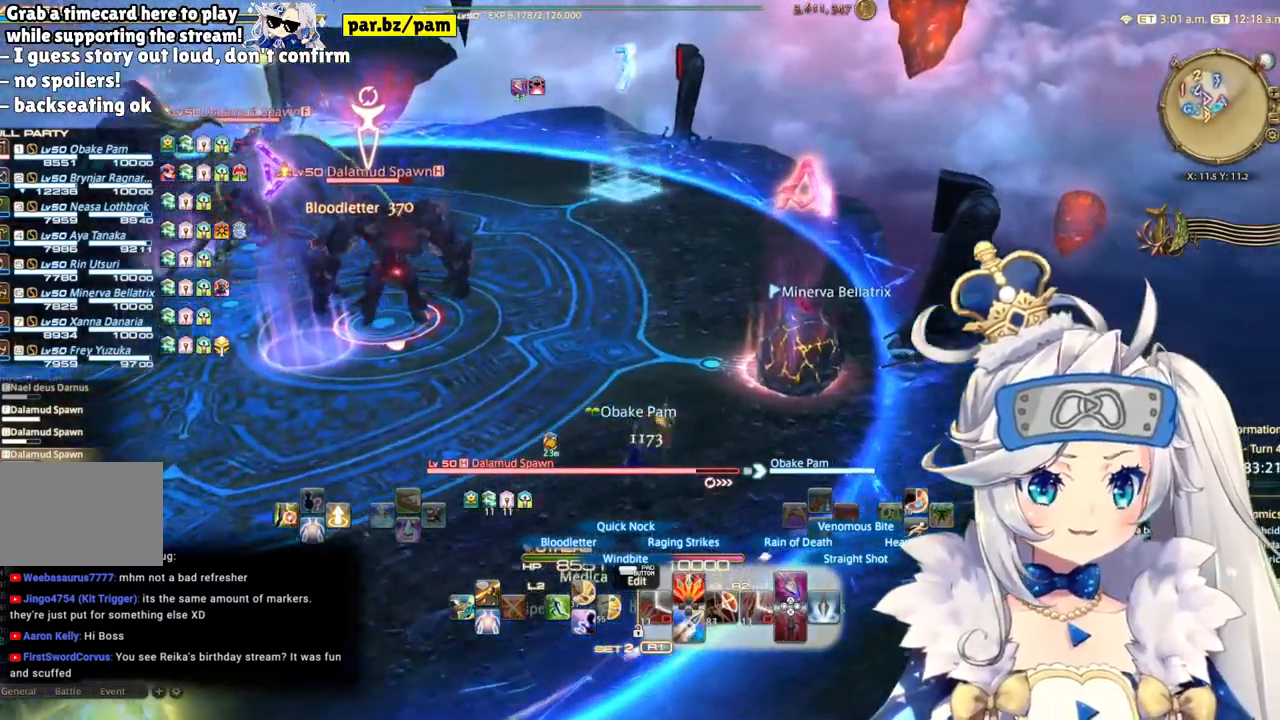
{"buttons": ["R2"], "left_stick": "right", "right_stick": "center", "events": [[33, "right_stick", "left"], [417, "left_stick", "right"], [483, "right_stick", "center"]]}
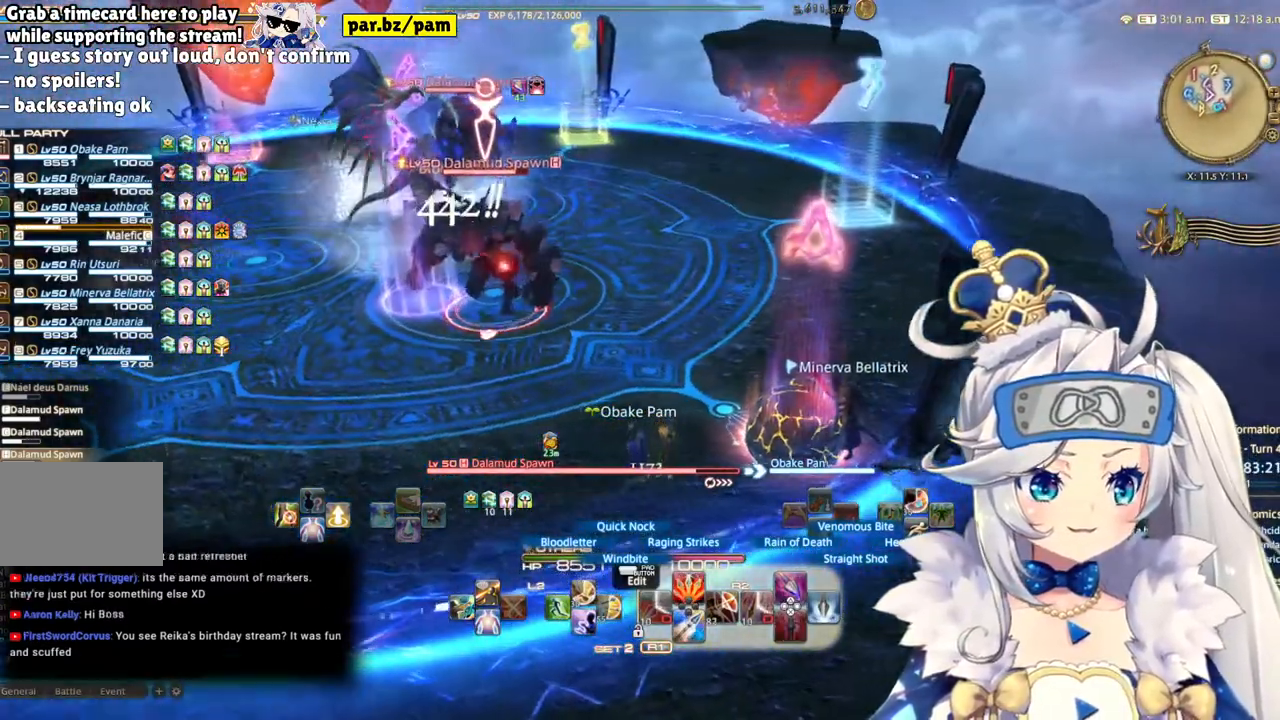
{"buttons": ["R2"], "left_stick": "center", "right_stick": "center", "events": [[433, "left_stick", "center"]]}
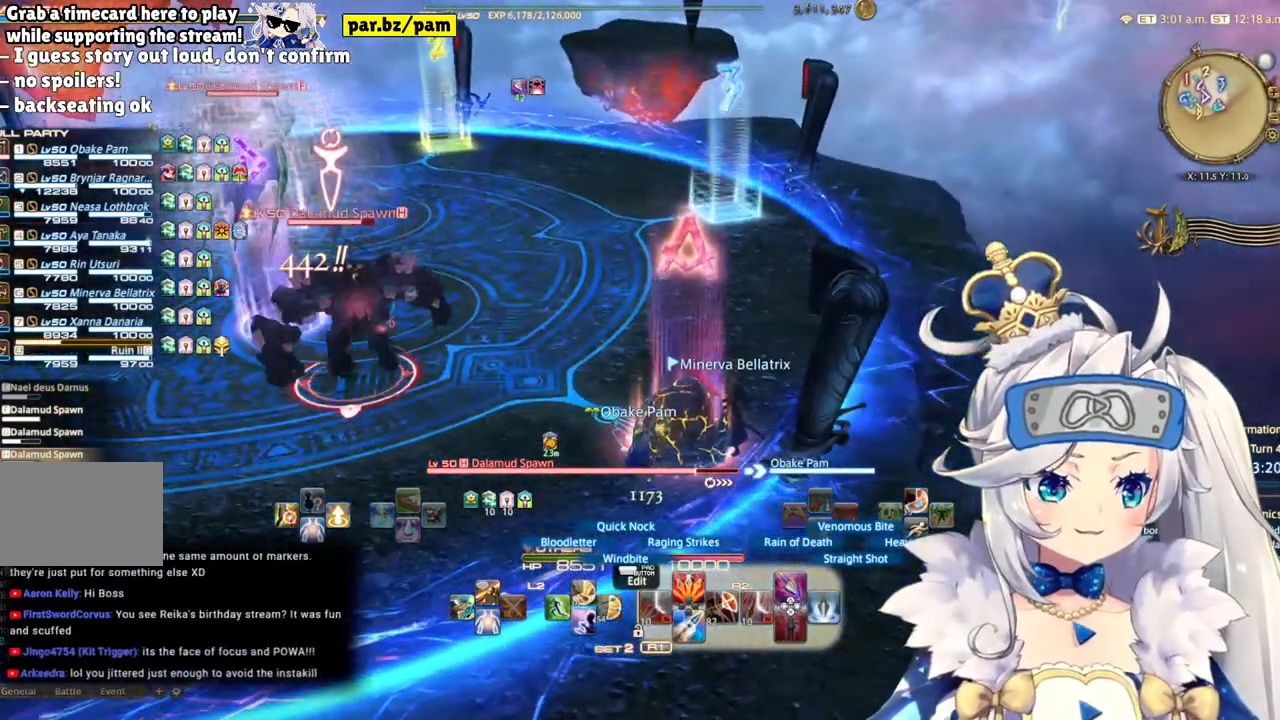
{"buttons": ["R2"], "left_stick": "center", "right_stick": "center", "events": [[133, "CIRCLE", "down"], [300, "CIRCLE", "up"]]}
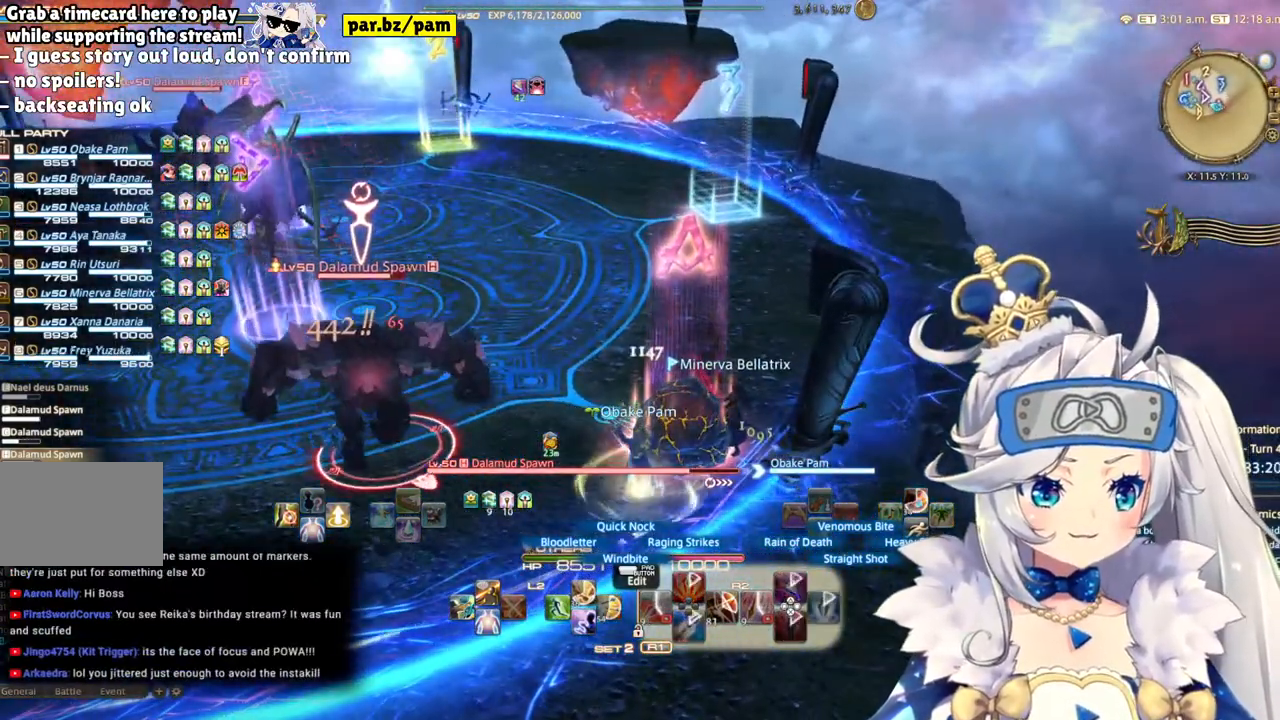
{"buttons": ["R2"], "left_stick": "center", "right_stick": "center", "events": []}
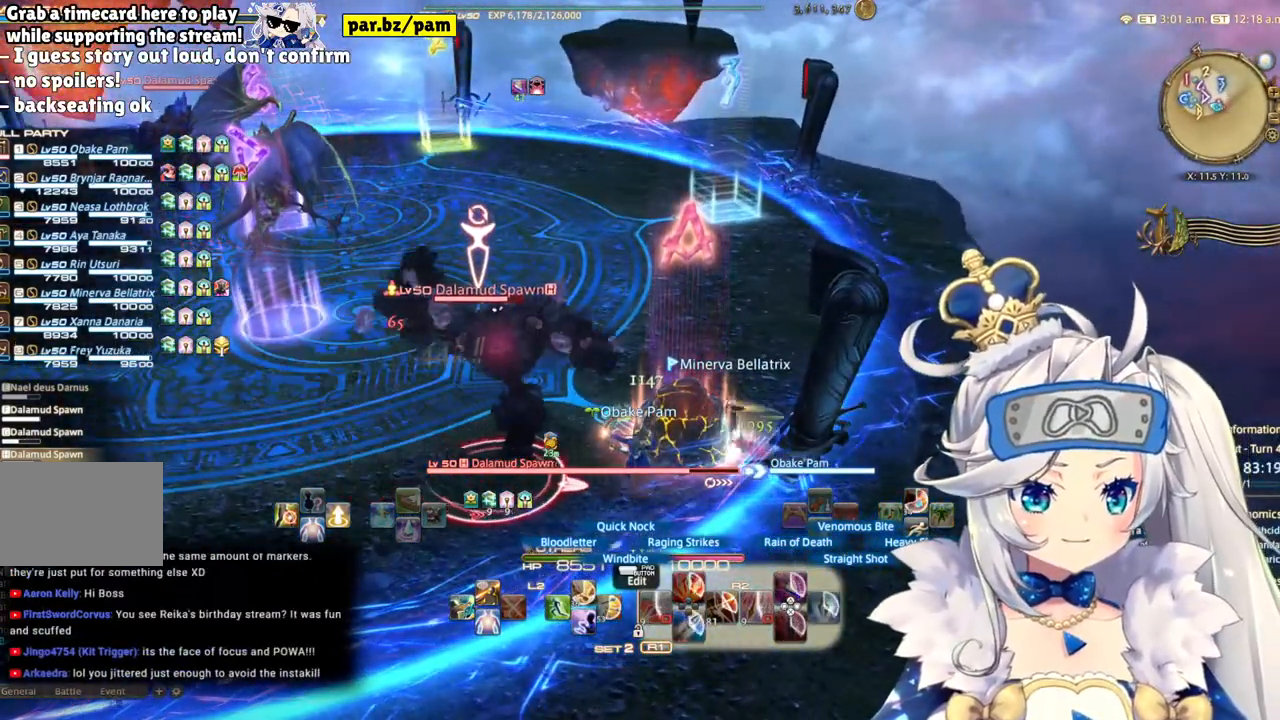
{"buttons": ["R2"], "left_stick": "up-right", "right_stick": "center", "events": [[367, "left_stick", "up-right"]]}
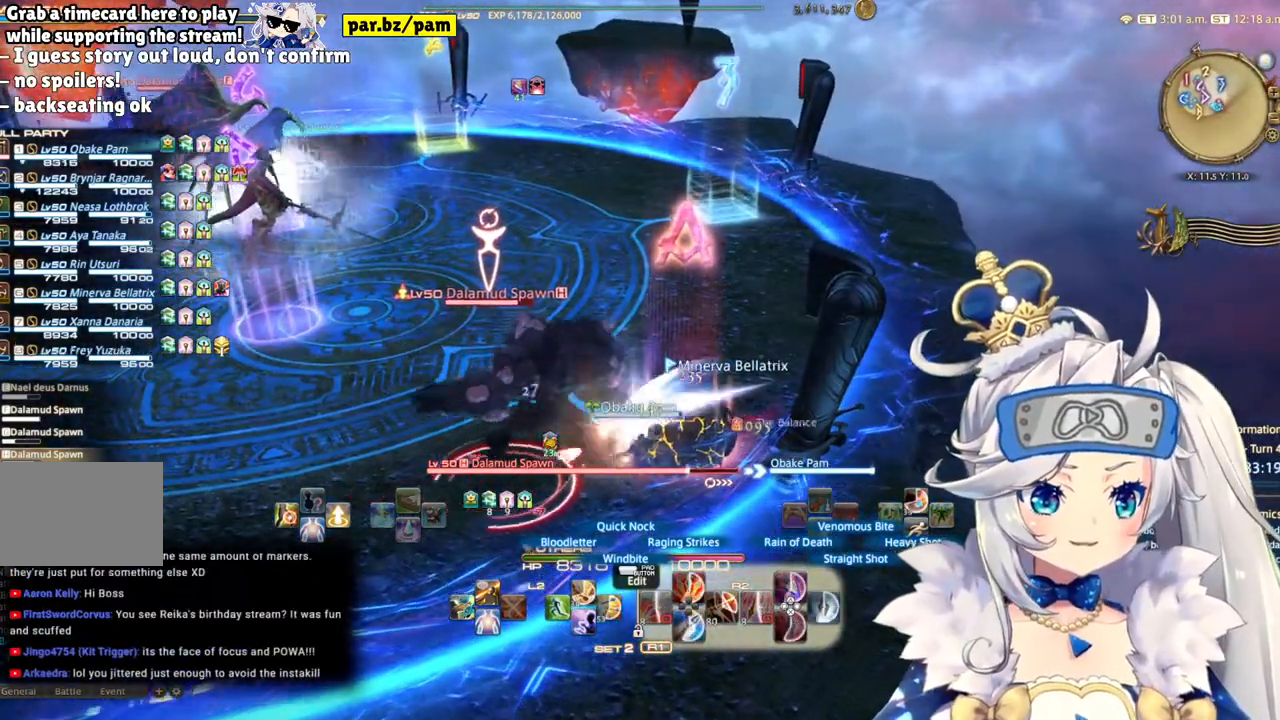
{"buttons": ["R2"], "left_stick": "center", "right_stick": "center", "events": [[150, "left_stick", "center"]]}
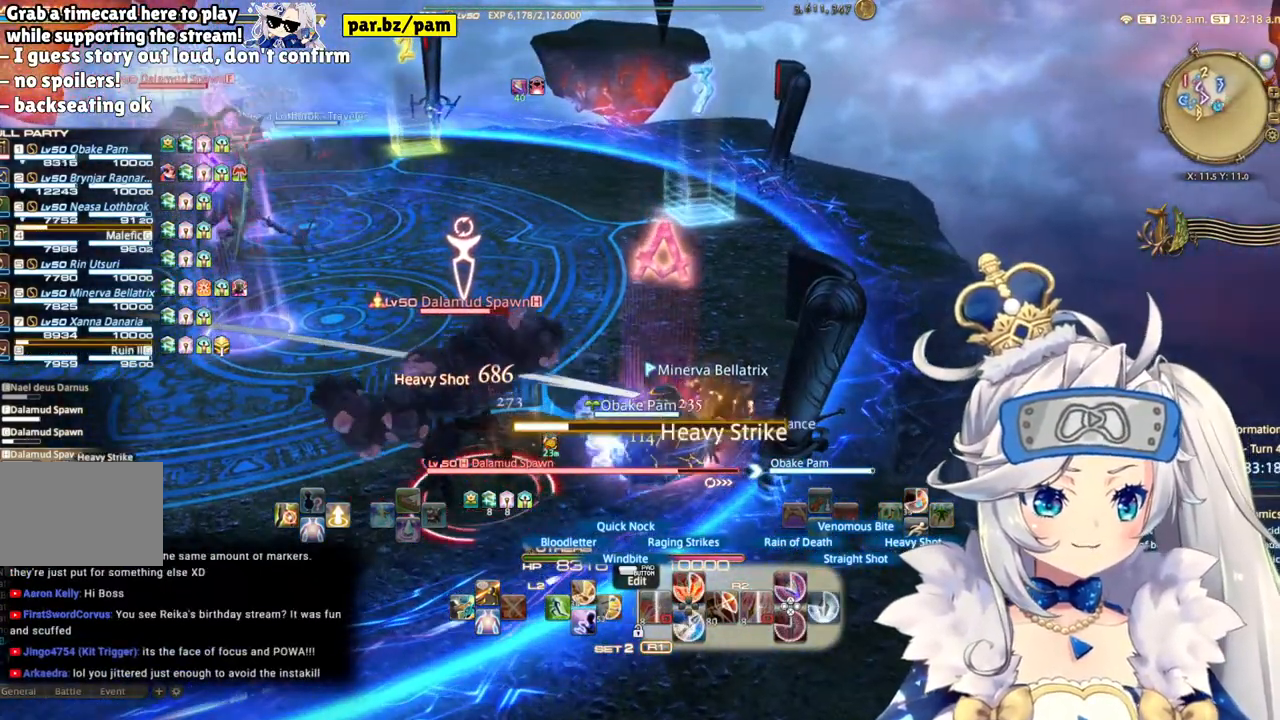
{"buttons": ["CIRCLE", "R2"], "left_stick": "up-right", "right_stick": "center", "events": [[317, "left_stick", "up-right"], [367, "CIRCLE", "down"]]}
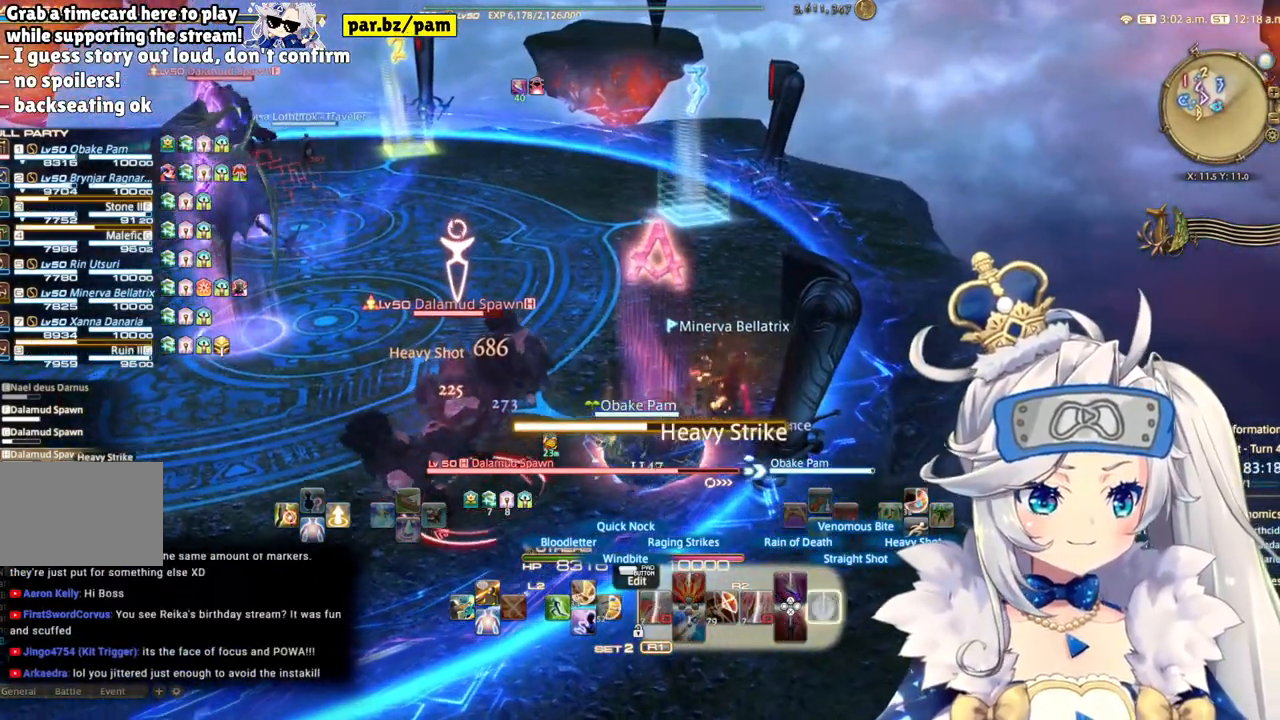
{"buttons": ["R2"], "left_stick": "right", "right_stick": "center", "events": [[67, "CIRCLE", "up"], [83, "left_stick", "center"], [367, "left_stick", "right"]]}
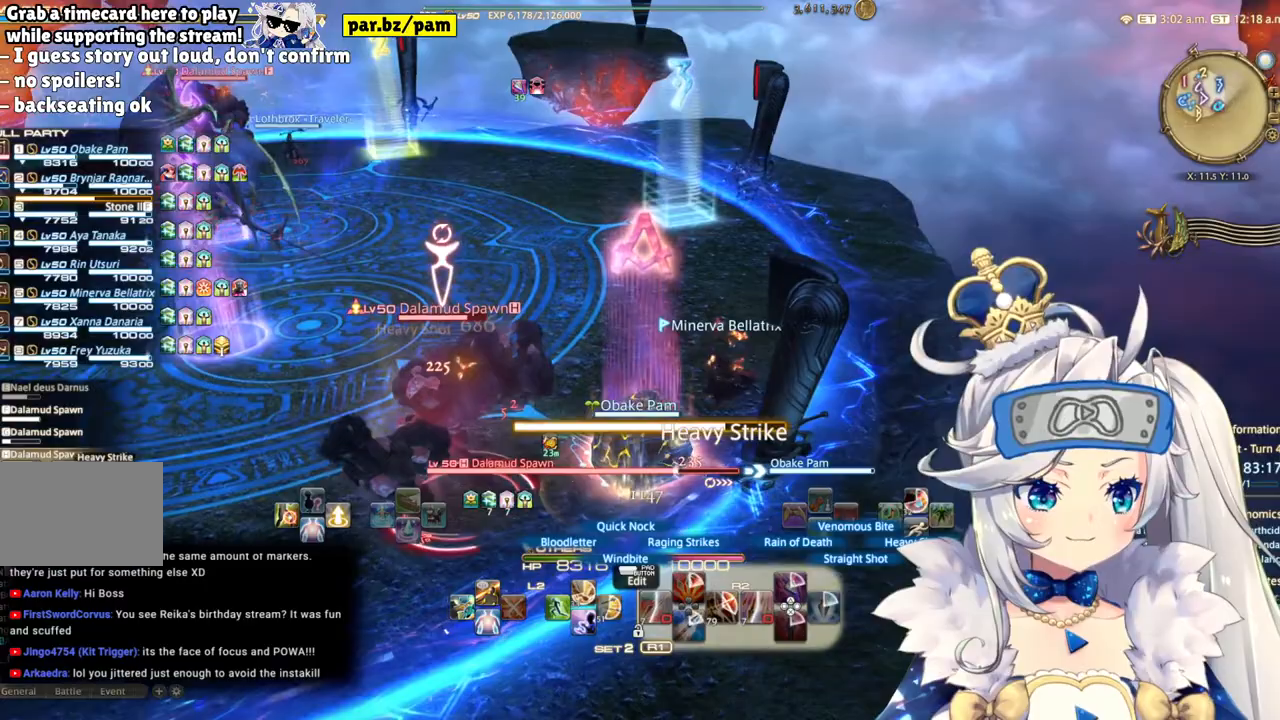
{"buttons": ["R2"], "left_stick": "up-right", "right_stick": "left", "events": [[250, "right_stick", "left"], [317, "left_stick", "up-right"]]}
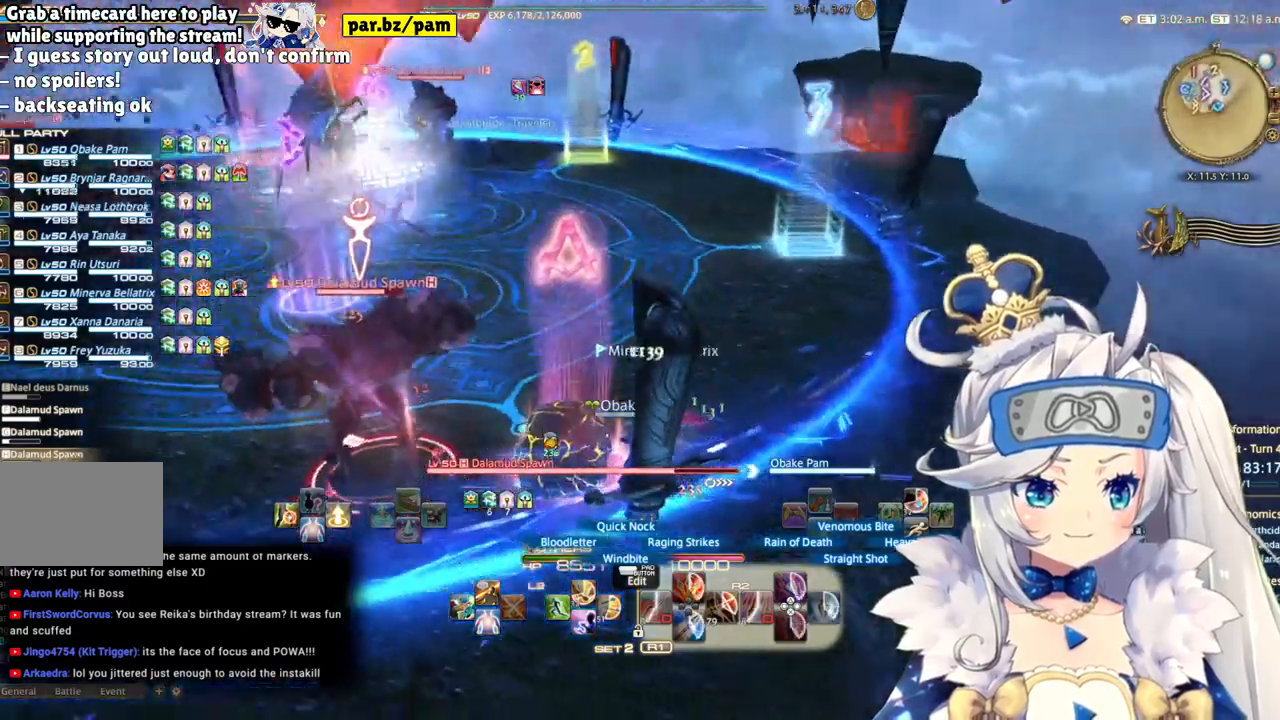
{"buttons": ["CIRCLE", "R2"], "left_stick": "center", "right_stick": "center", "events": [[17, "left_stick", "center"], [100, "left_stick", "up-right"], [200, "right_stick", "center"], [433, "CIRCLE", "down"], [483, "left_stick", "center"]]}
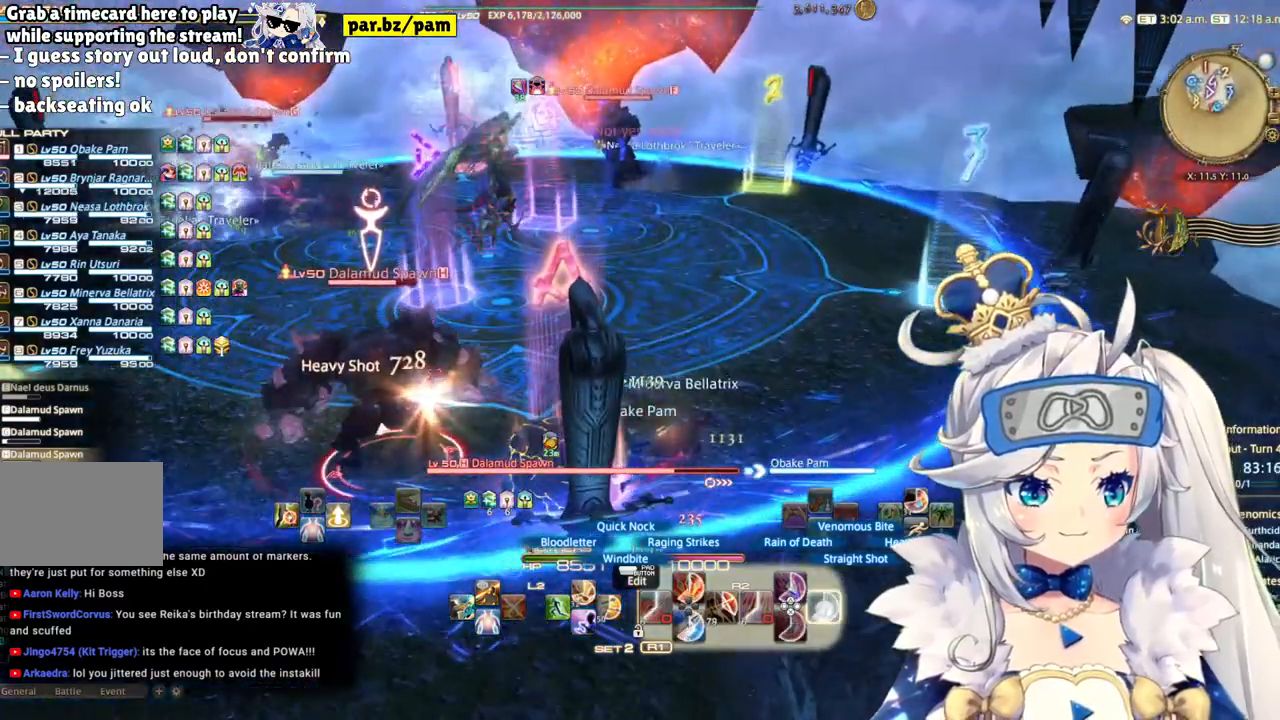
{"buttons": ["R2"], "left_stick": "center", "right_stick": "left", "events": [[83, "CIRCLE", "up"], [267, "right_stick", "left"]]}